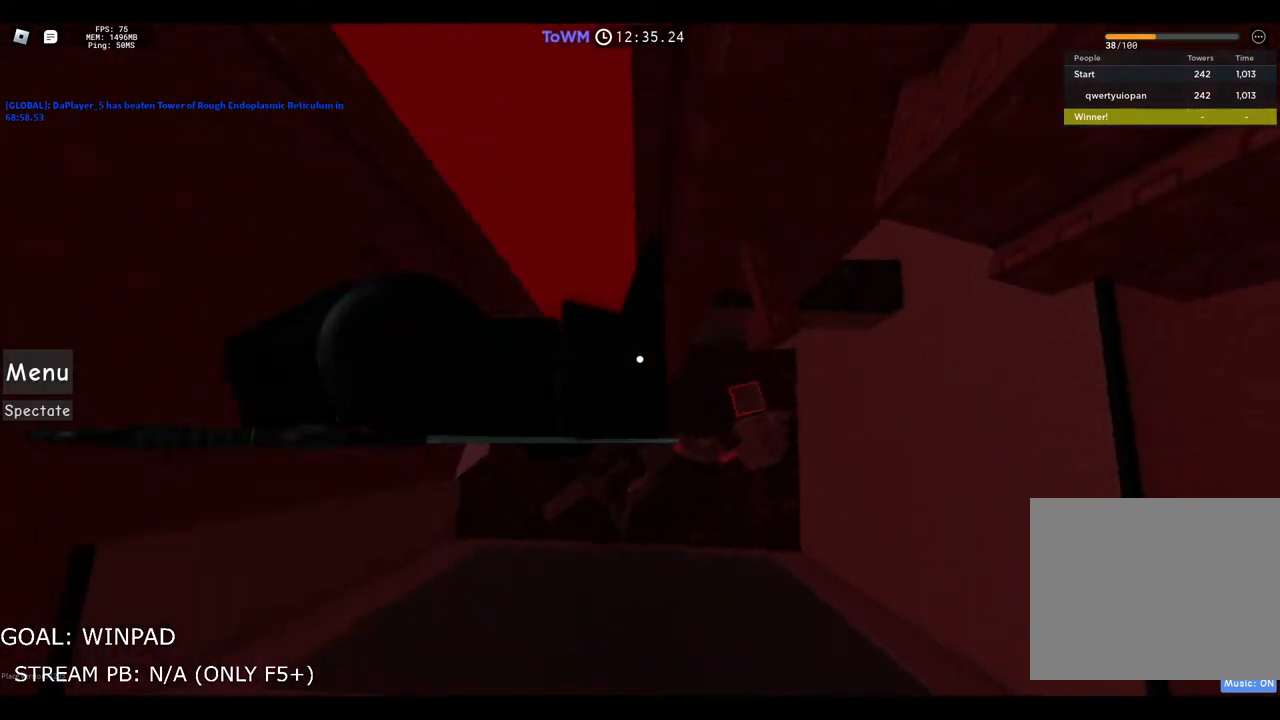
Gameplay with keyboard; each line is a JSON object with the keys held at the frame after it. "events" lists presses ("down") and releases ("up") of "a", "ctrl", "d", "e", "q", "s", "shift", "space" and "w" between this image and that frame as [ms after this image, input, new state], when the widget could be followed in between. No other keys are recorded. Mouse input is not recorded.
{"keys": [], "events": [[33, "space", "up"], [467, "d", "up"]]}
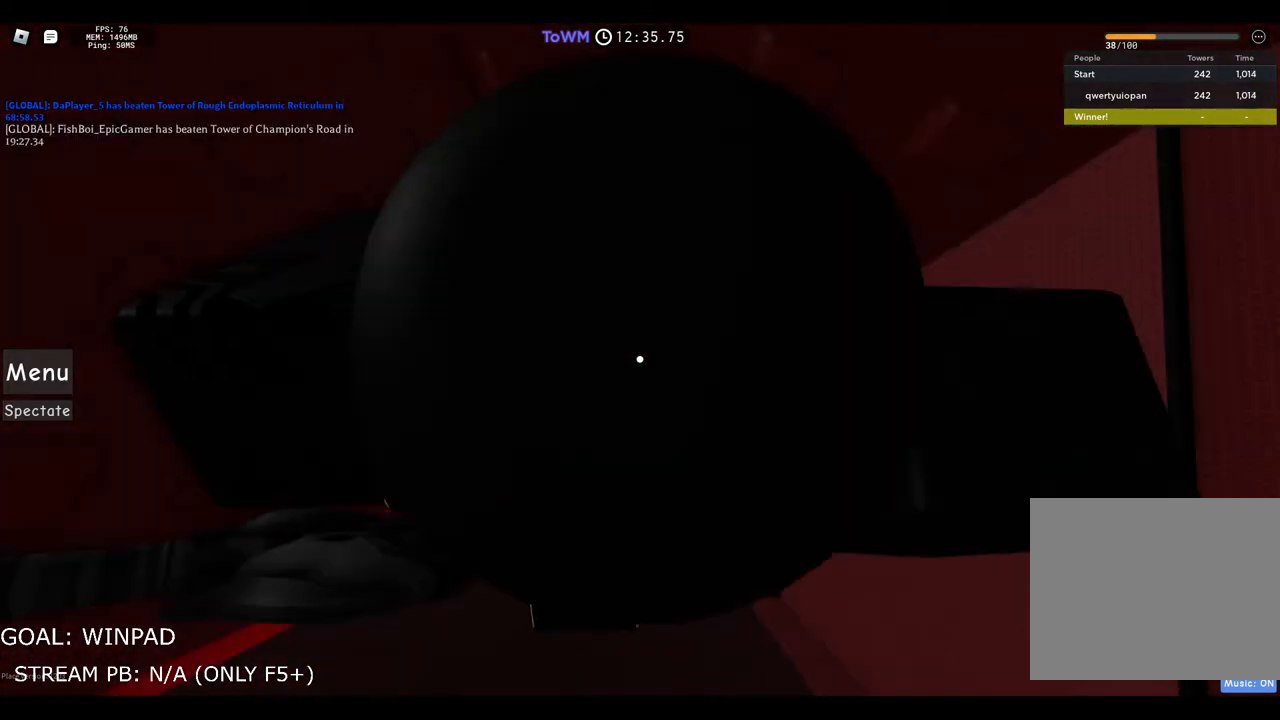
{"keys": ["a"], "events": [[50, "a", "down"]]}
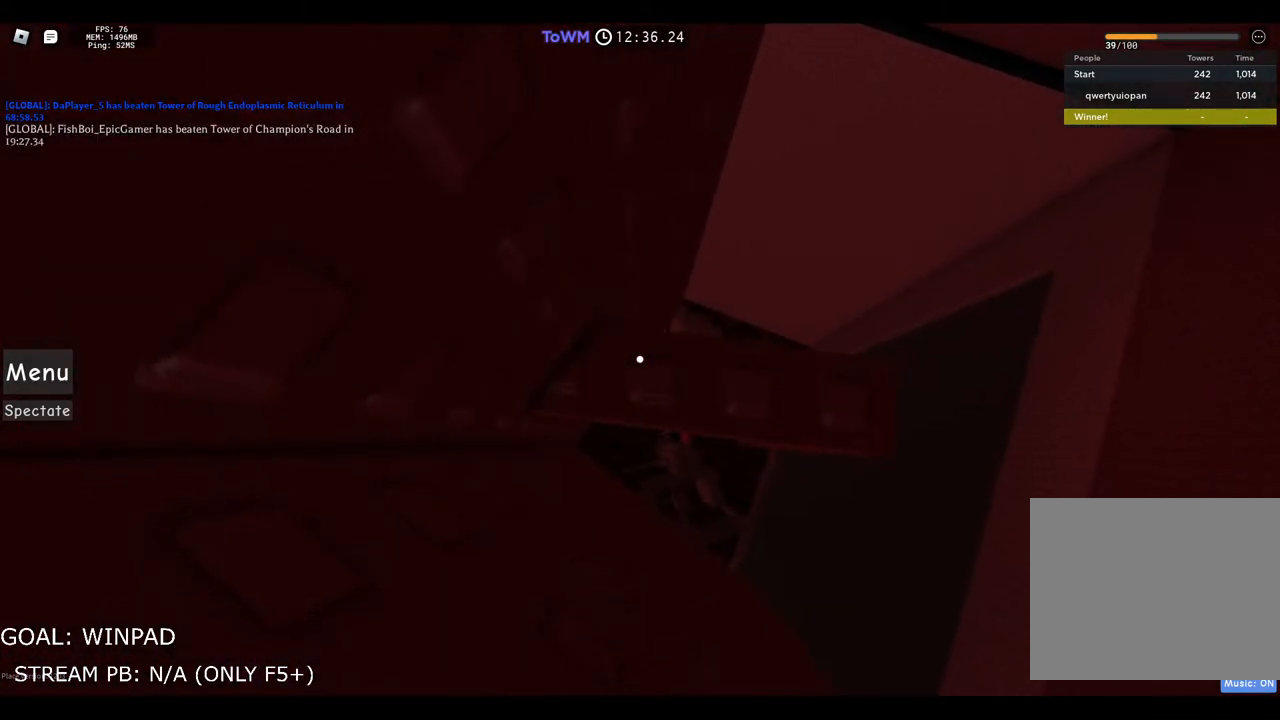
{"keys": ["a"], "events": [[300, "a", "up"], [417, "a", "down"]]}
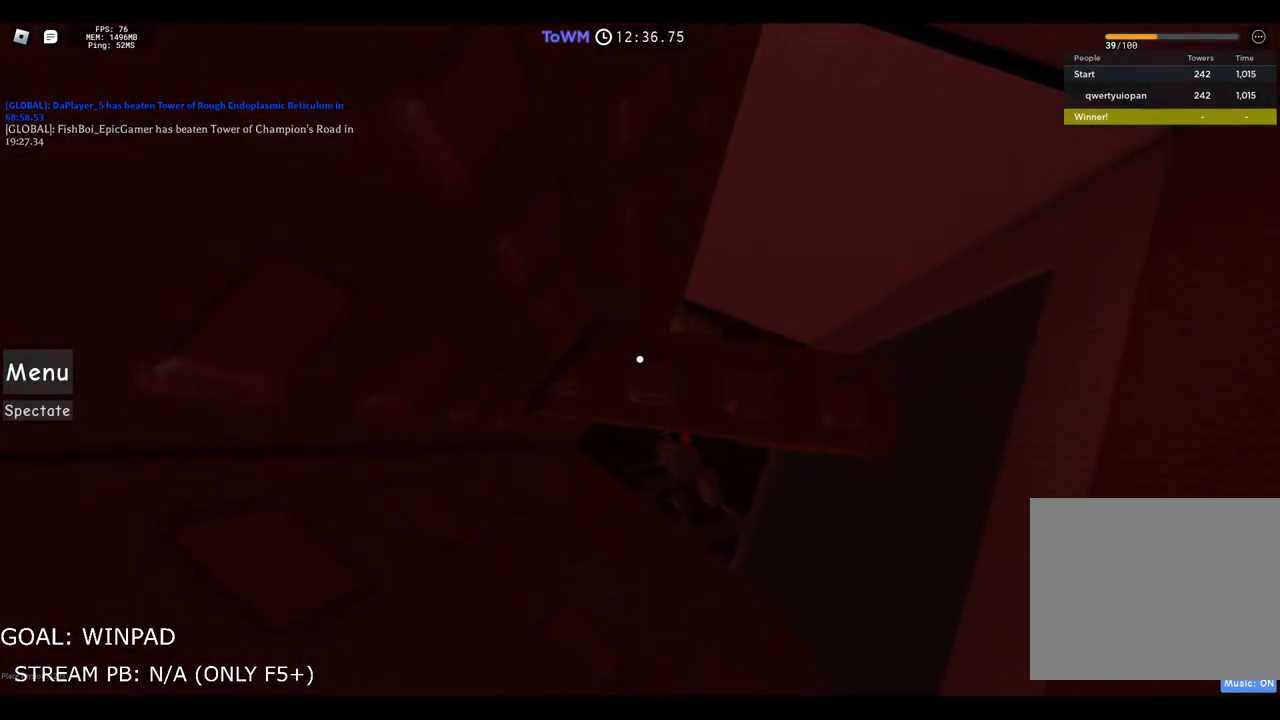
{"keys": ["a"], "events": [[350, "a", "up"], [400, "a", "down"]]}
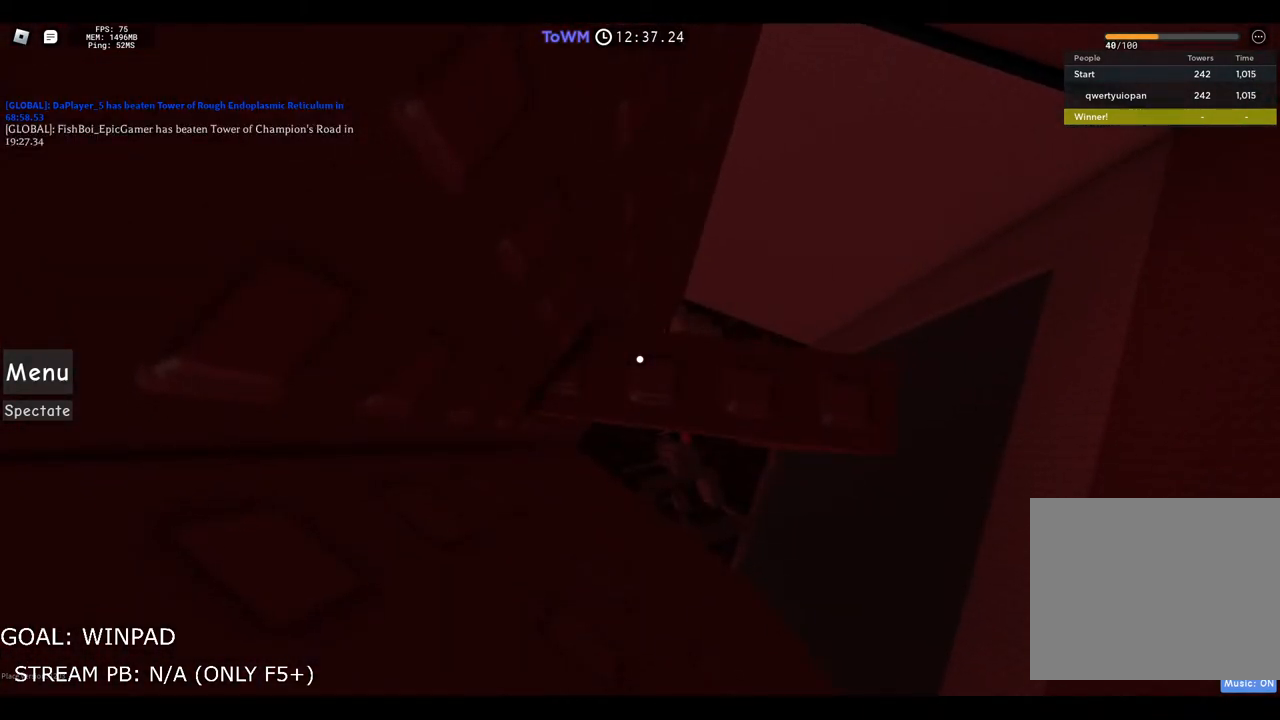
{"keys": [], "events": [[100, "a", "up"]]}
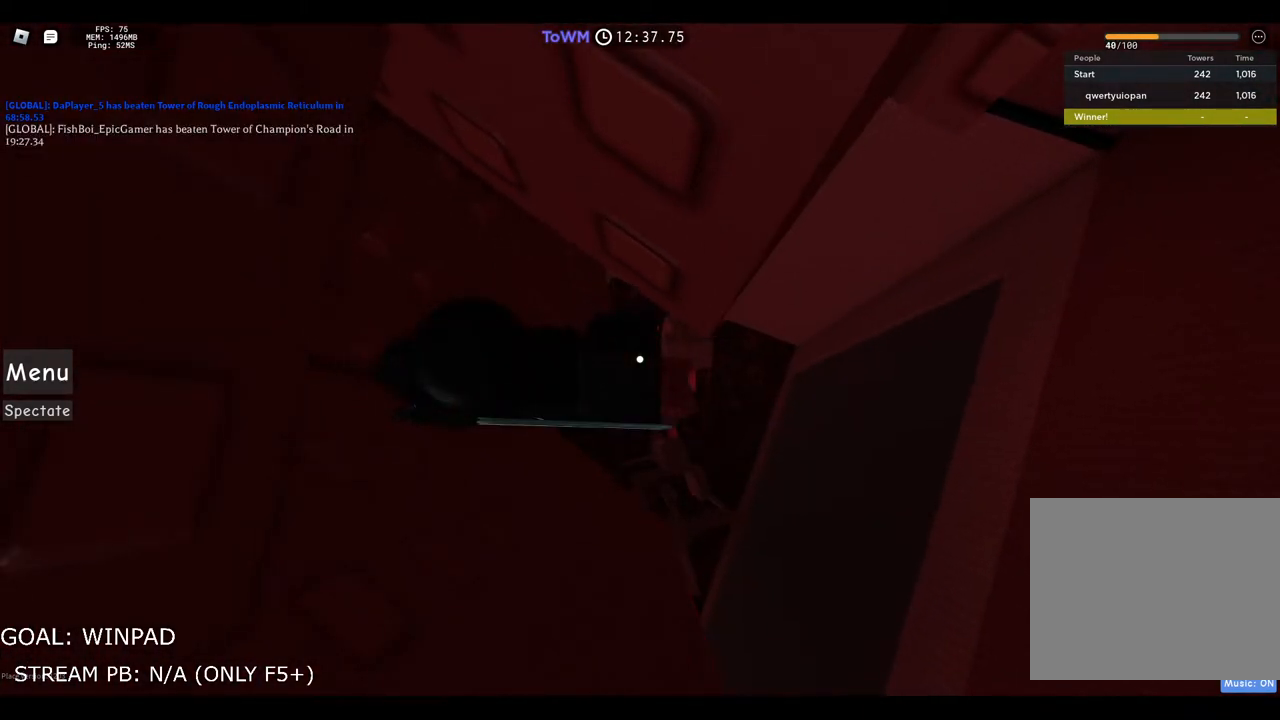
{"keys": ["d", "w"], "events": [[83, "d", "down"], [283, "space", "down"], [433, "w", "down"], [483, "space", "up"]]}
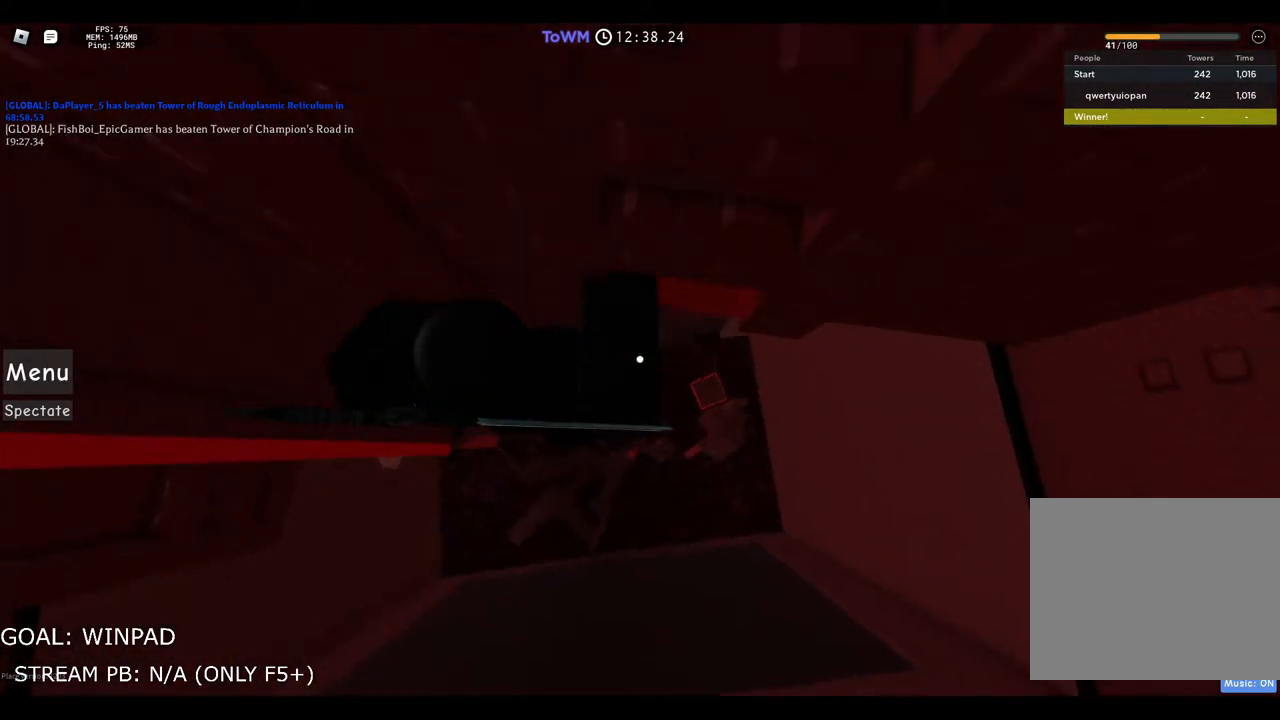
{"keys": ["a"], "events": [[450, "d", "up"], [467, "a", "down"], [467, "w", "up"]]}
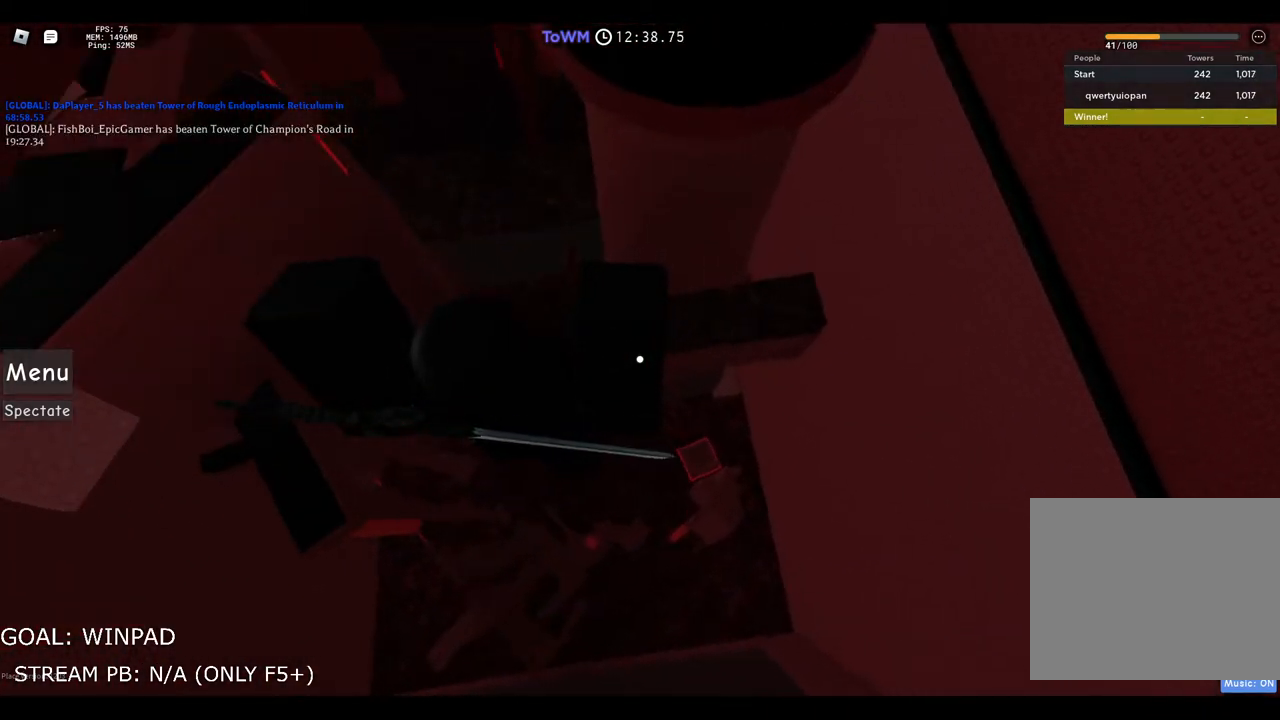
{"keys": ["space"], "events": [[100, "space", "down"], [167, "s", "down"], [350, "s", "up"], [417, "a", "up"]]}
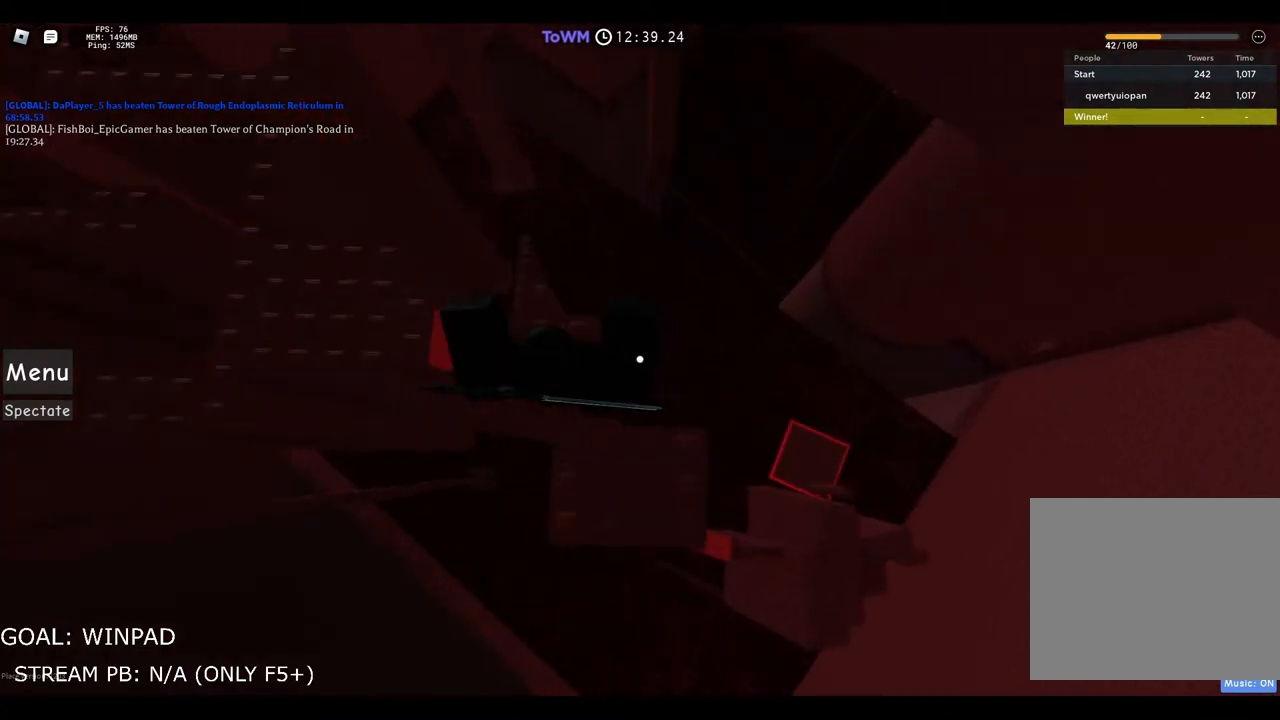
{"keys": [], "events": [[17, "shift", "down"], [100, "shift", "up"], [150, "space", "up"]]}
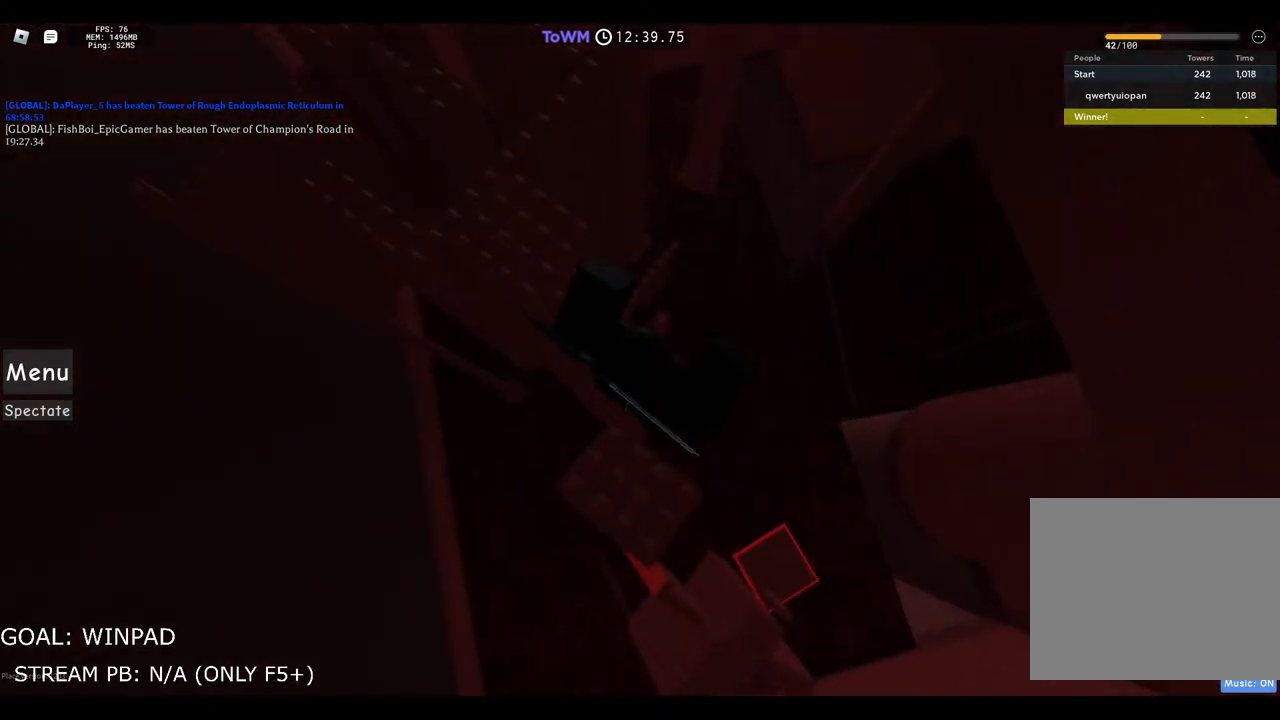
{"keys": [], "events": []}
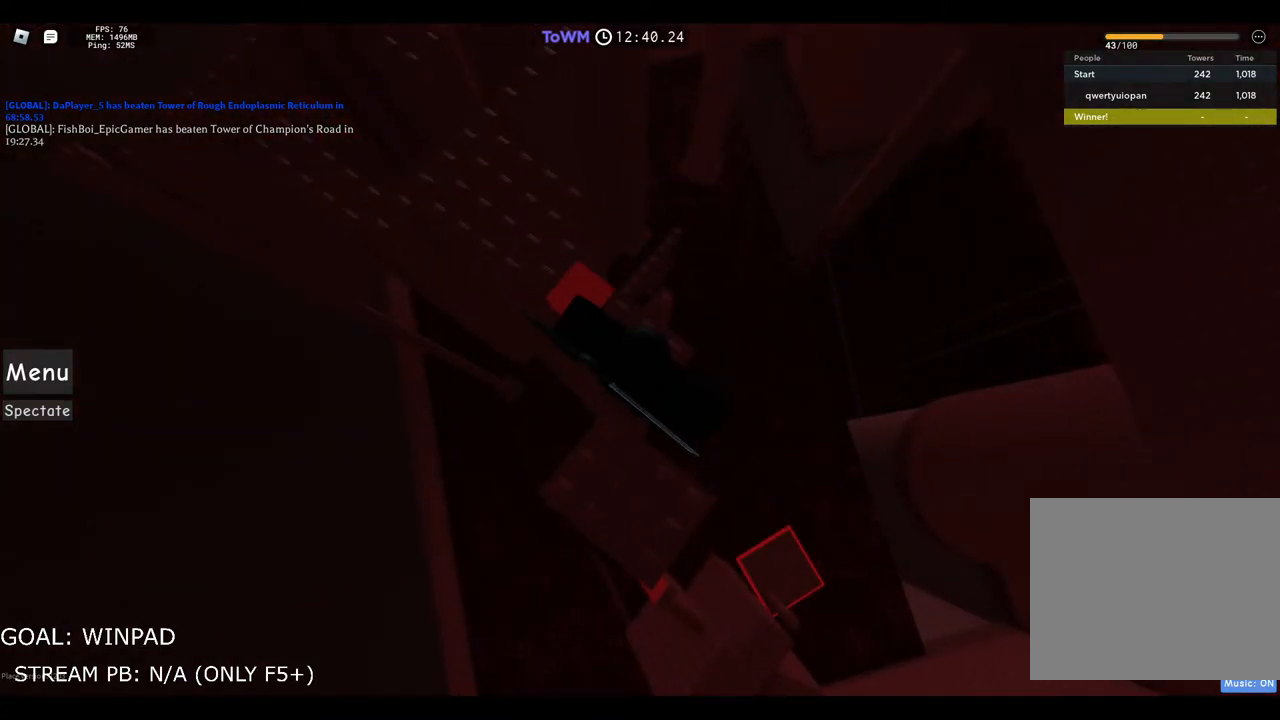
{"keys": [], "events": []}
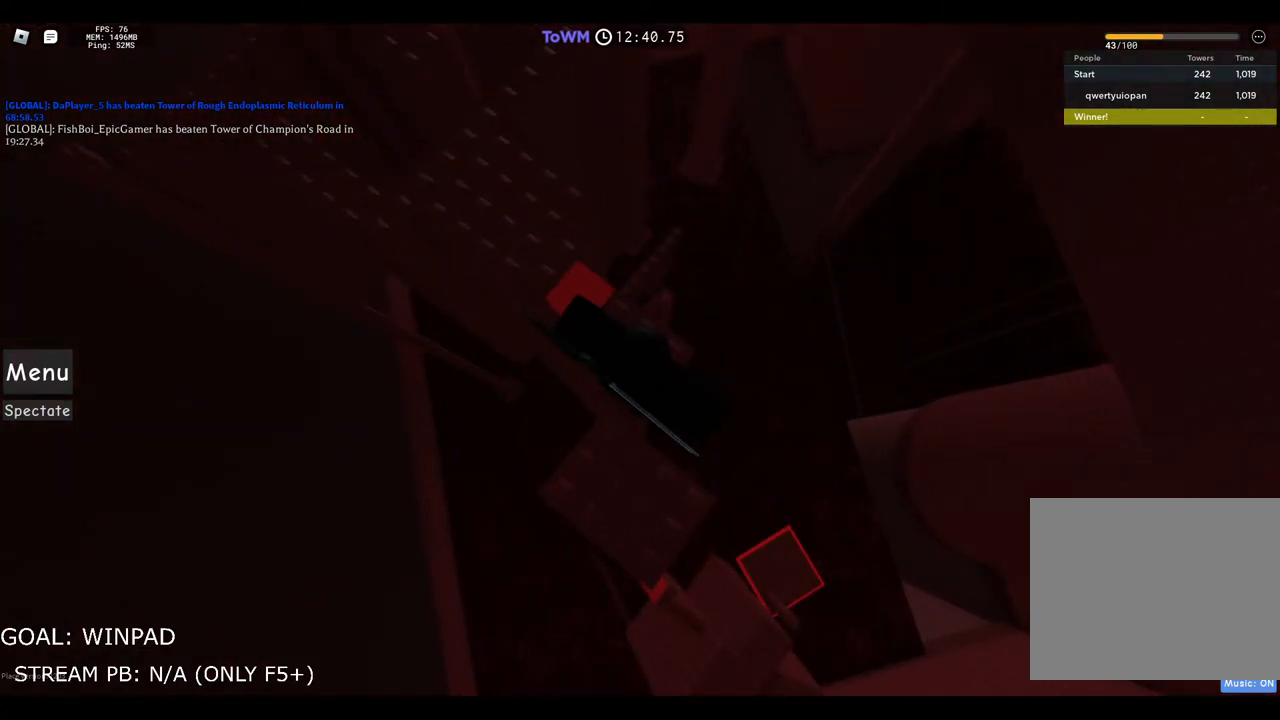
{"keys": [], "events": []}
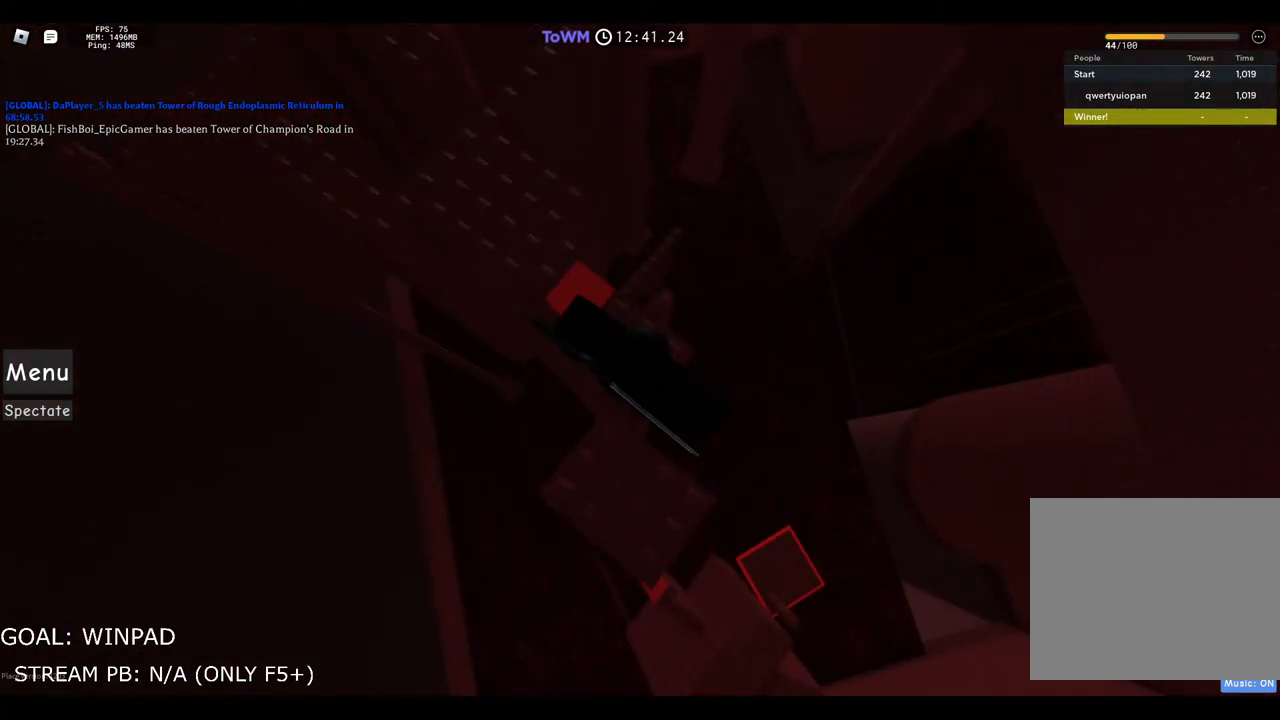
{"keys": [], "events": []}
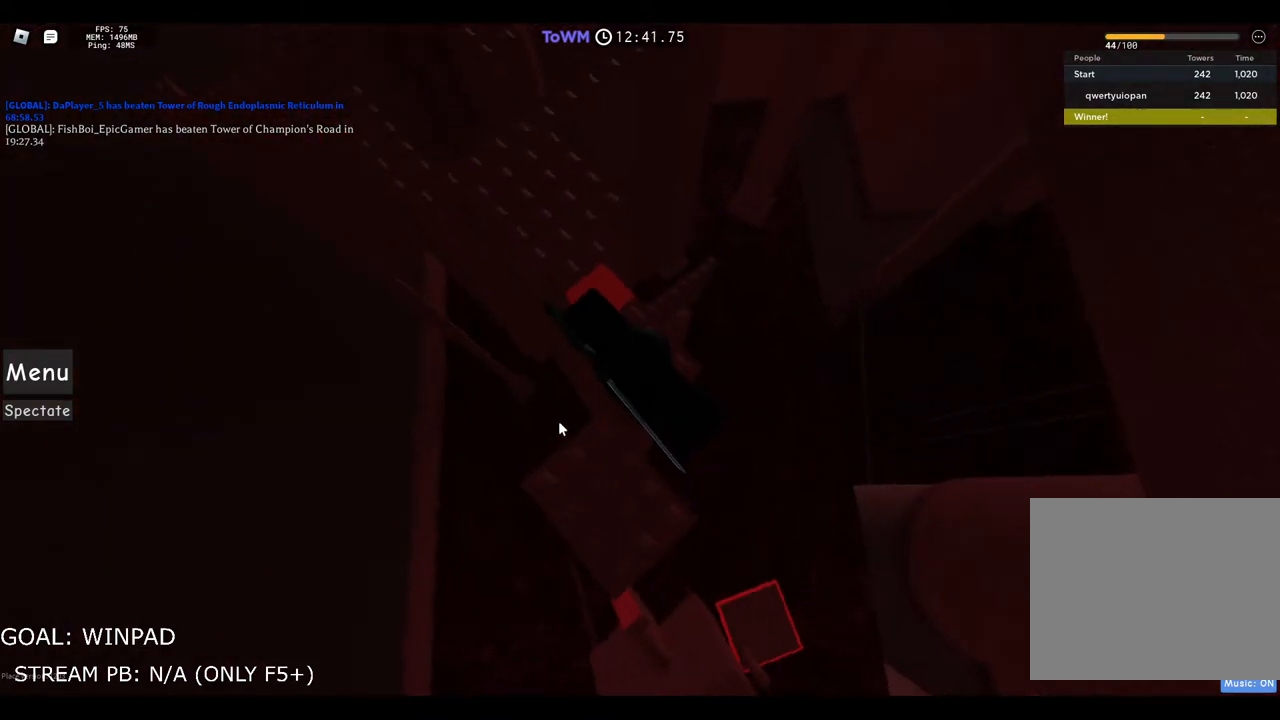
{"keys": [], "events": [[100, "w", "down"], [233, "space", "down"], [250, "shift", "down"], [417, "shift", "up"], [417, "space", "up"], [500, "w", "up"]]}
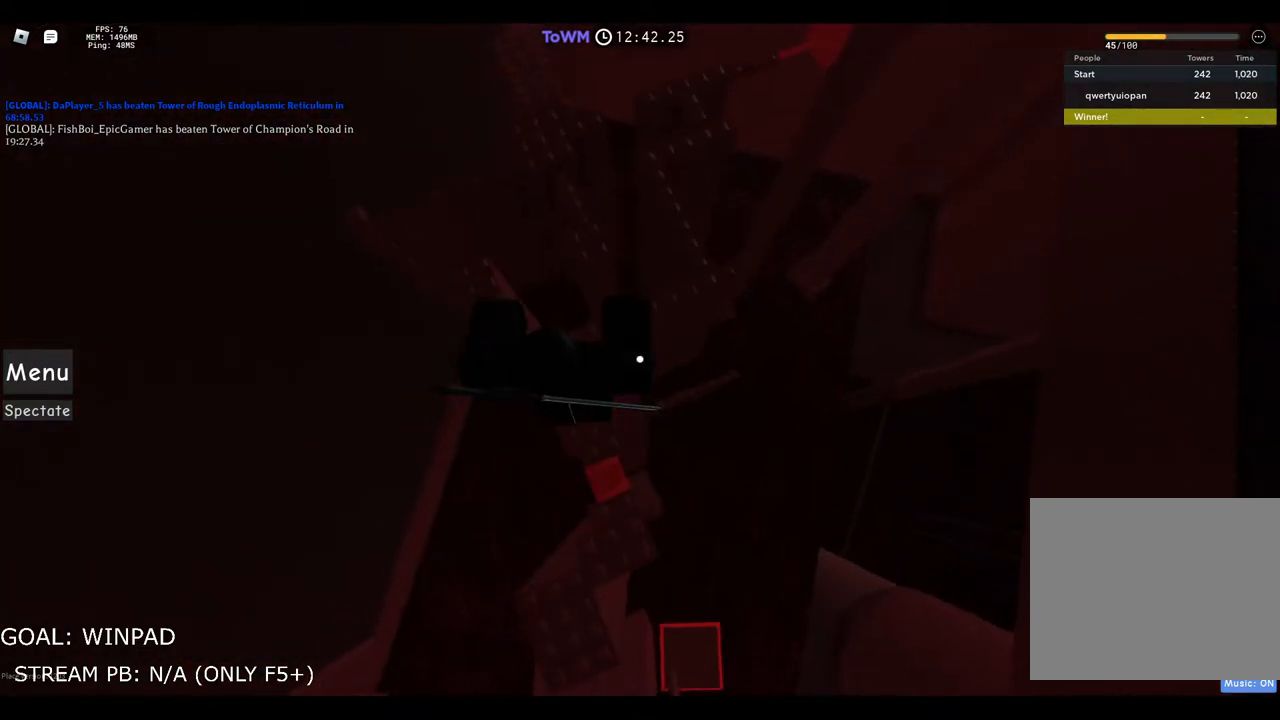
{"keys": ["space", "w"], "events": [[133, "w", "down"], [400, "space", "down"]]}
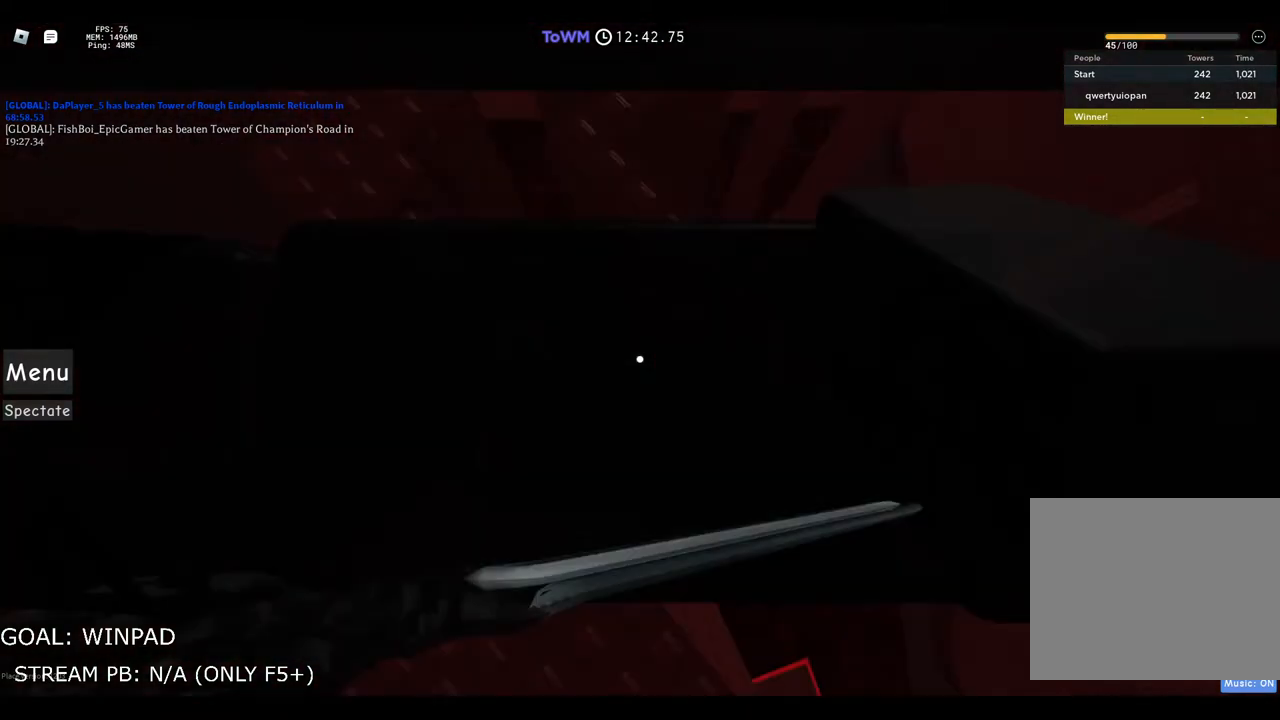
{"keys": ["w"], "events": [[100, "space", "up"]]}
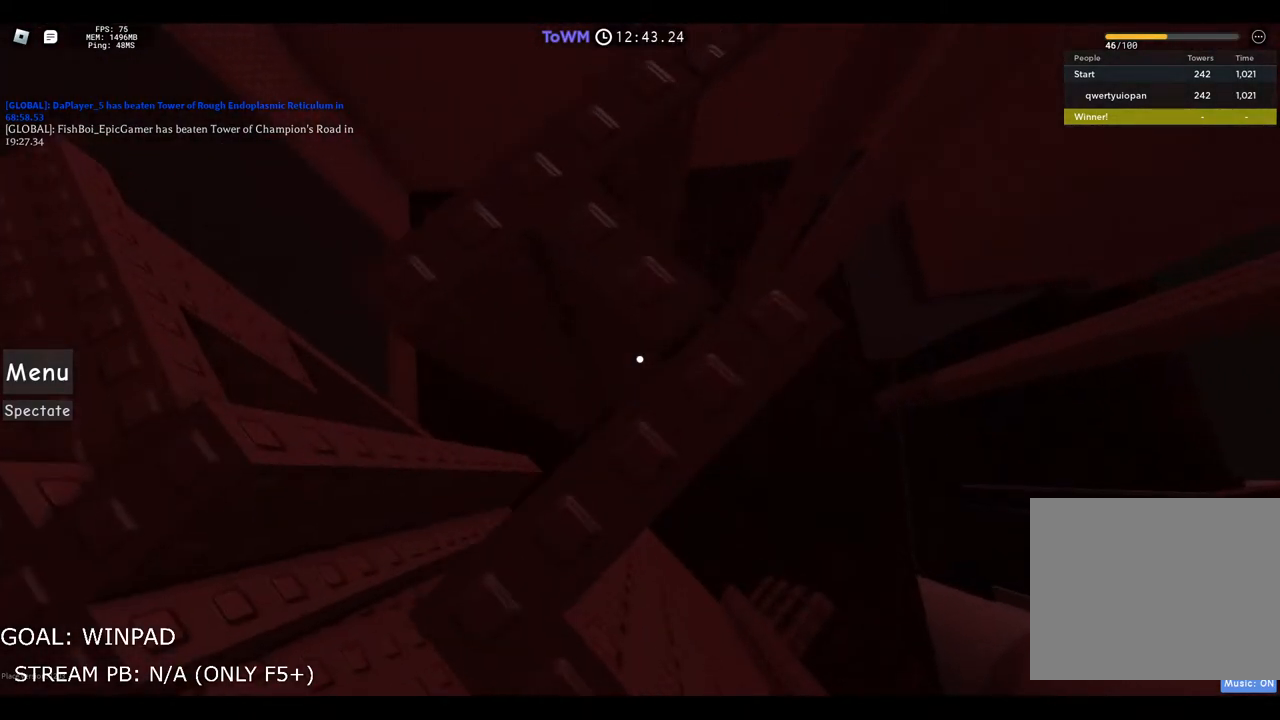
{"keys": ["w"], "events": [[50, "space", "down"], [250, "space", "up"]]}
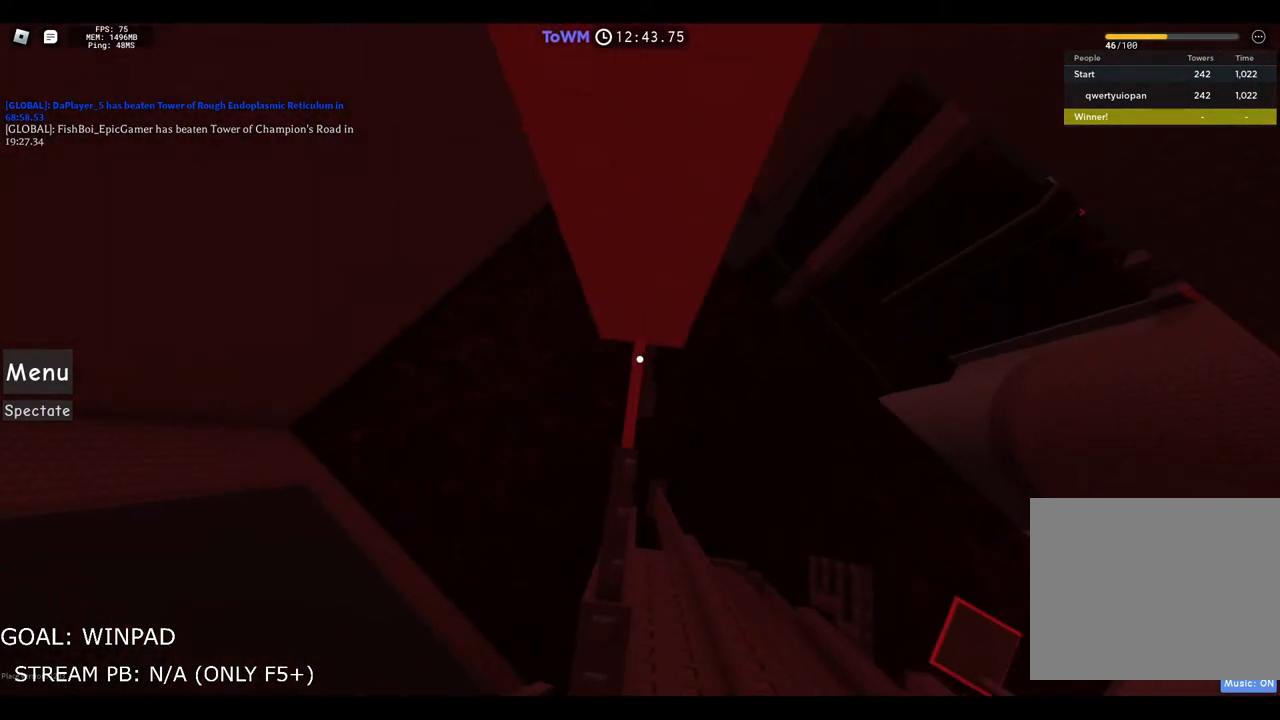
{"keys": ["d", "space"], "events": [[133, "w", "up"], [183, "d", "down"], [300, "space", "down"]]}
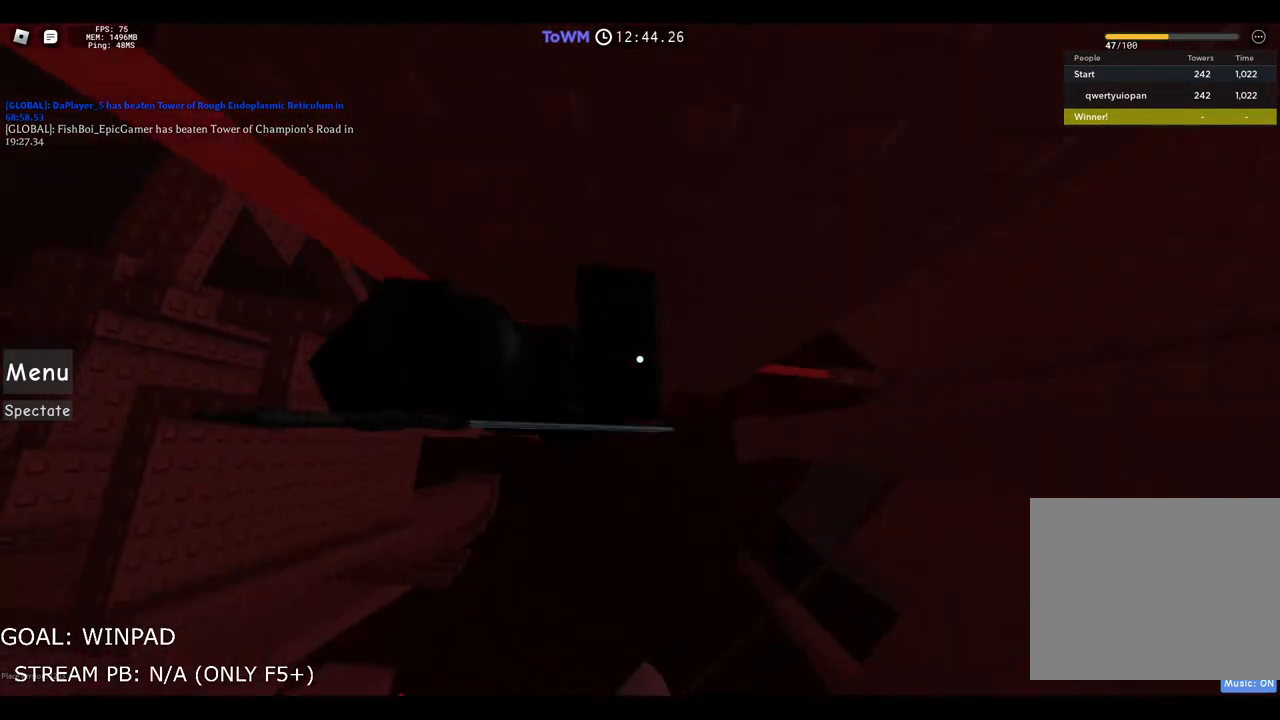
{"keys": [], "events": [[67, "space", "up"], [433, "d", "up"]]}
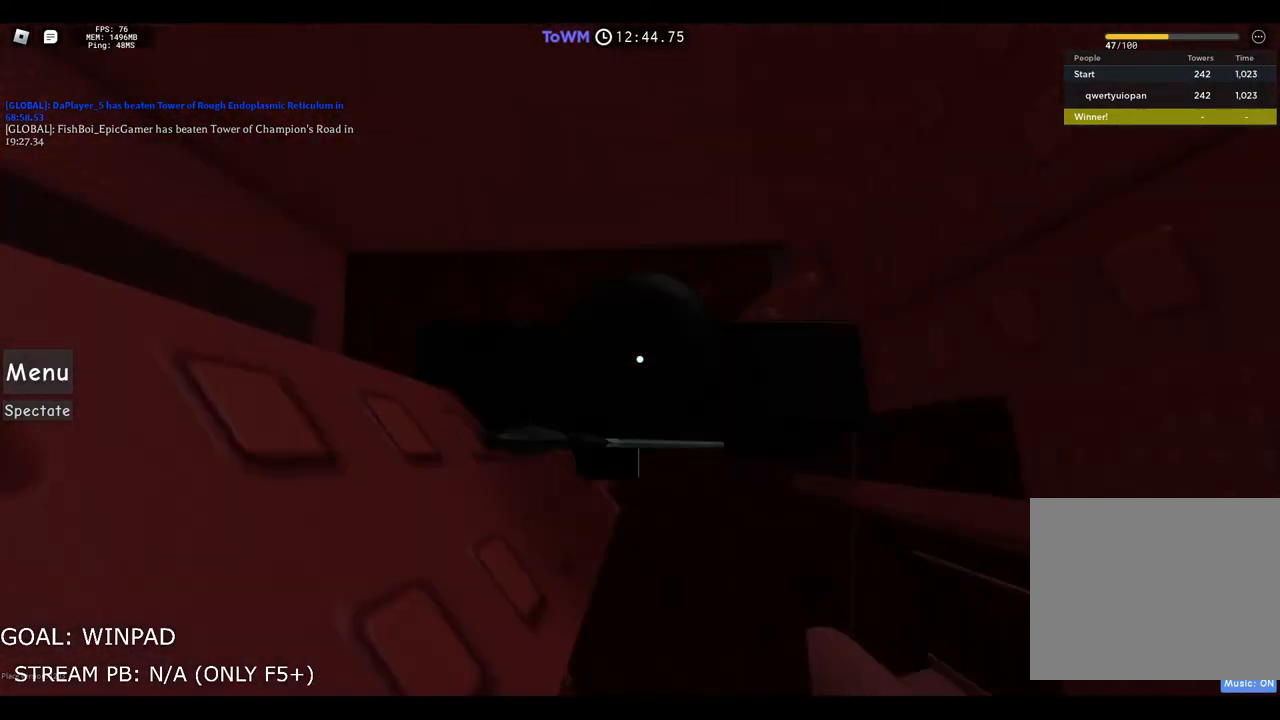
{"keys": [], "events": [[433, "w", "down"], [500, "w", "up"]]}
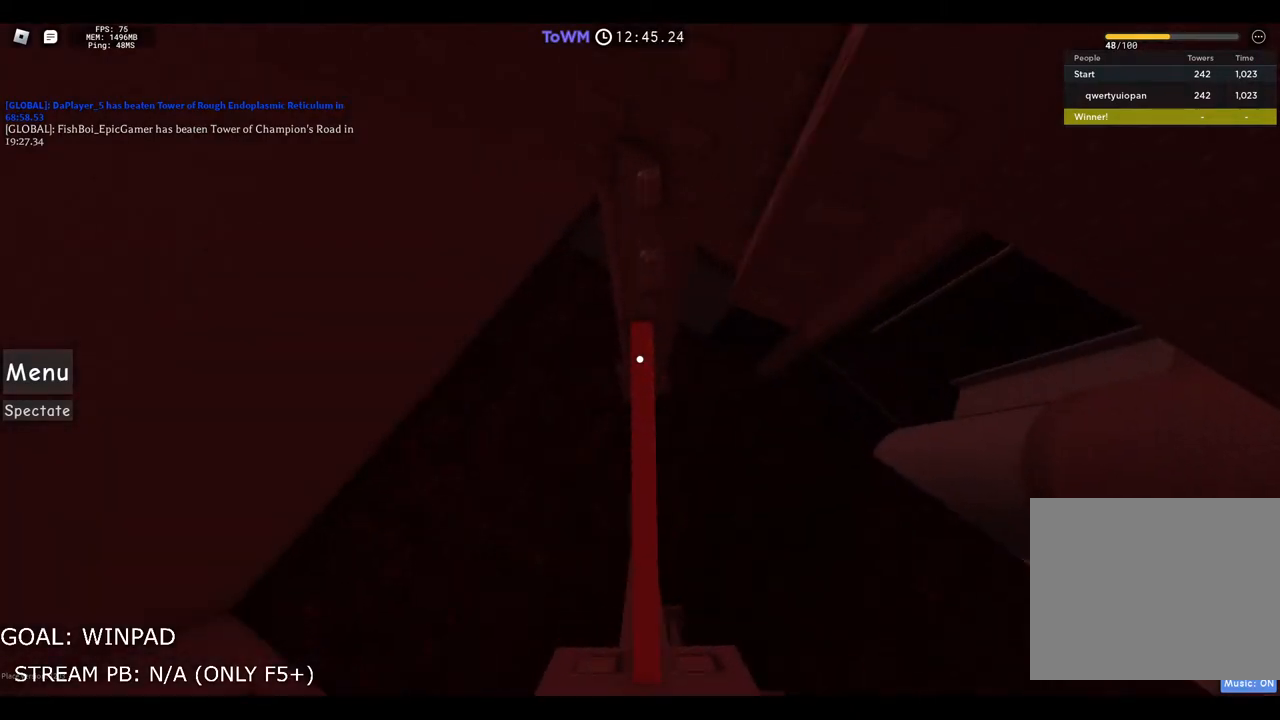
{"keys": ["d"], "events": [[67, "d", "down"], [183, "space", "down"], [383, "space", "up"]]}
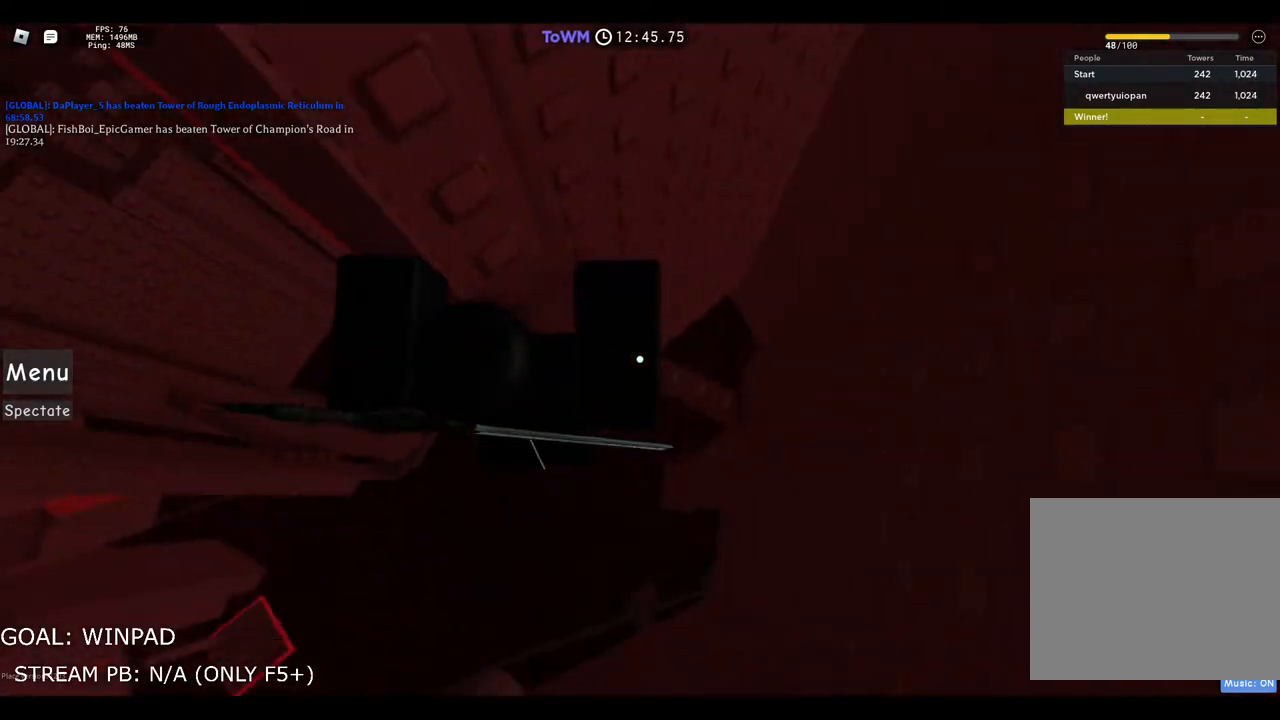
{"keys": [], "events": [[283, "d", "up"]]}
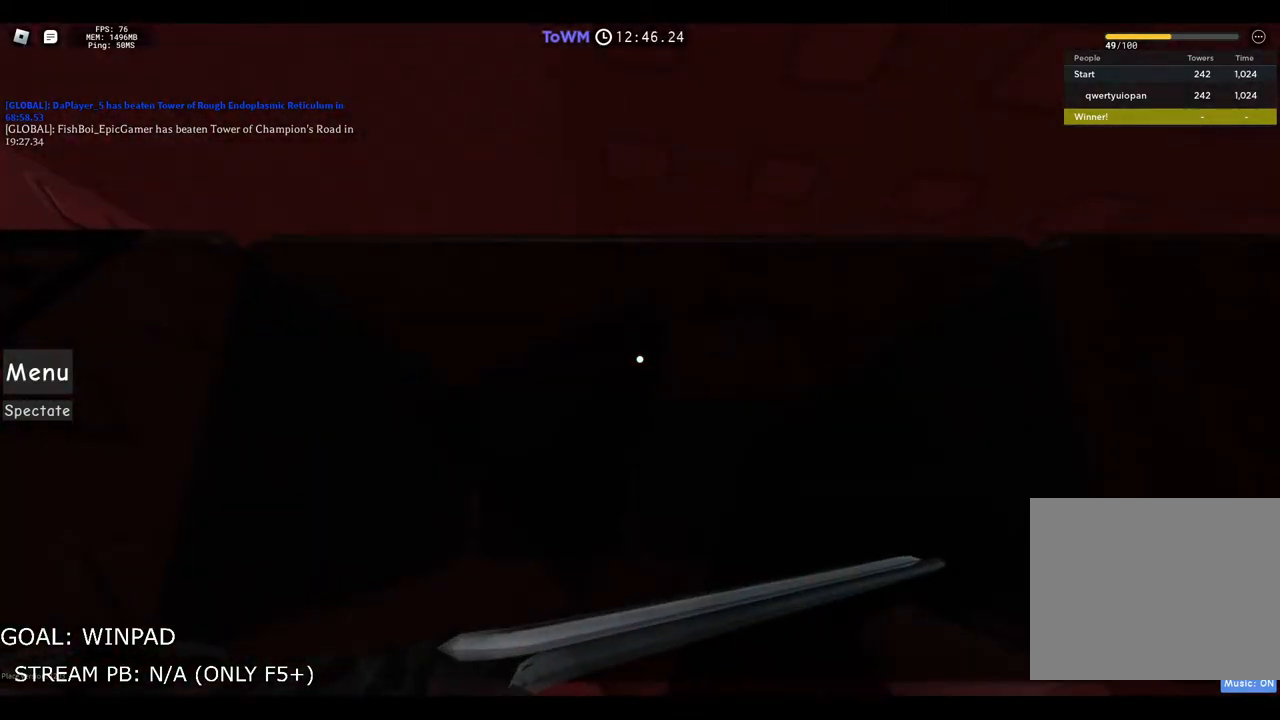
{"keys": [], "events": [[267, "w", "down"], [367, "w", "up"]]}
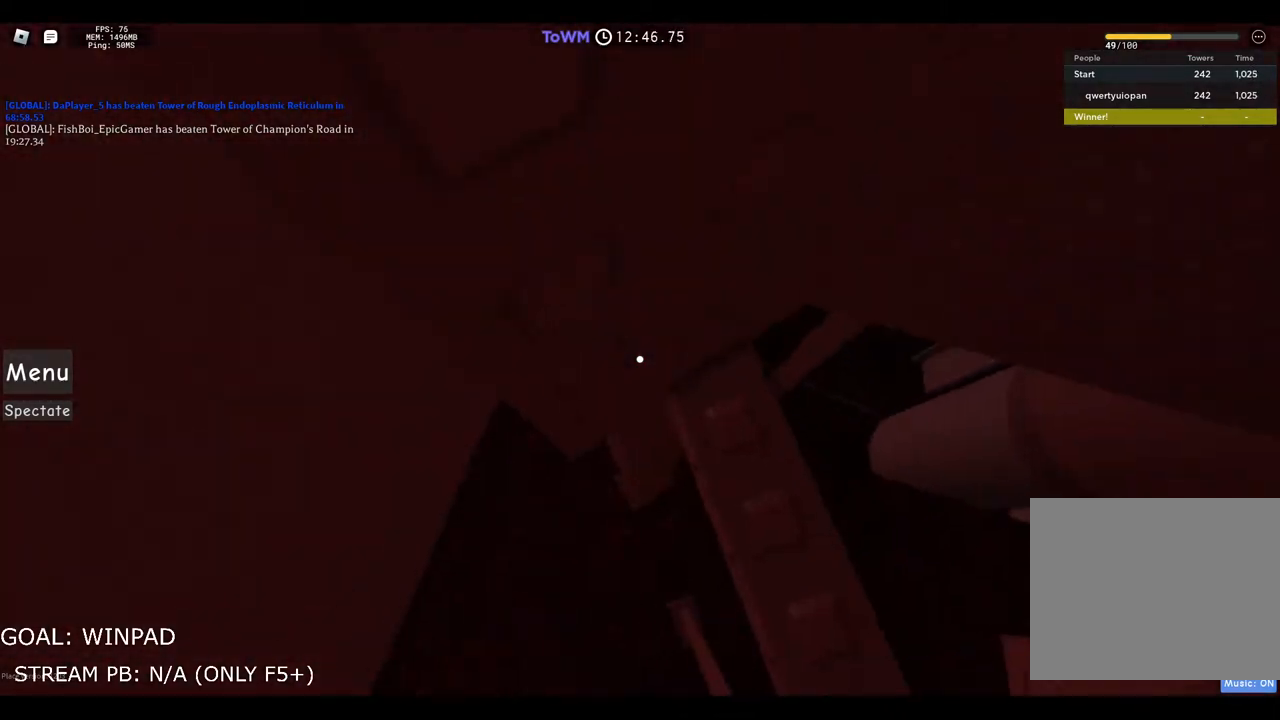
{"keys": ["a"], "events": [[217, "a", "down"], [317, "space", "down"], [500, "space", "up"]]}
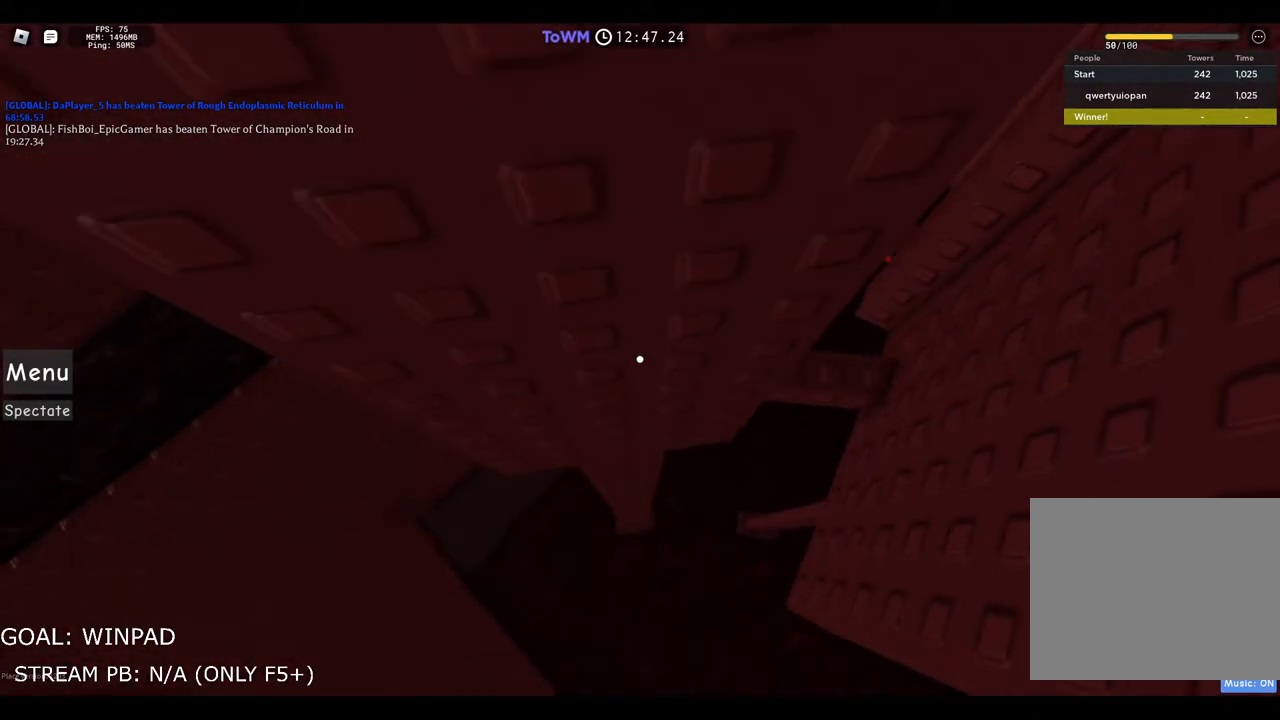
{"keys": [], "events": [[483, "a", "up"]]}
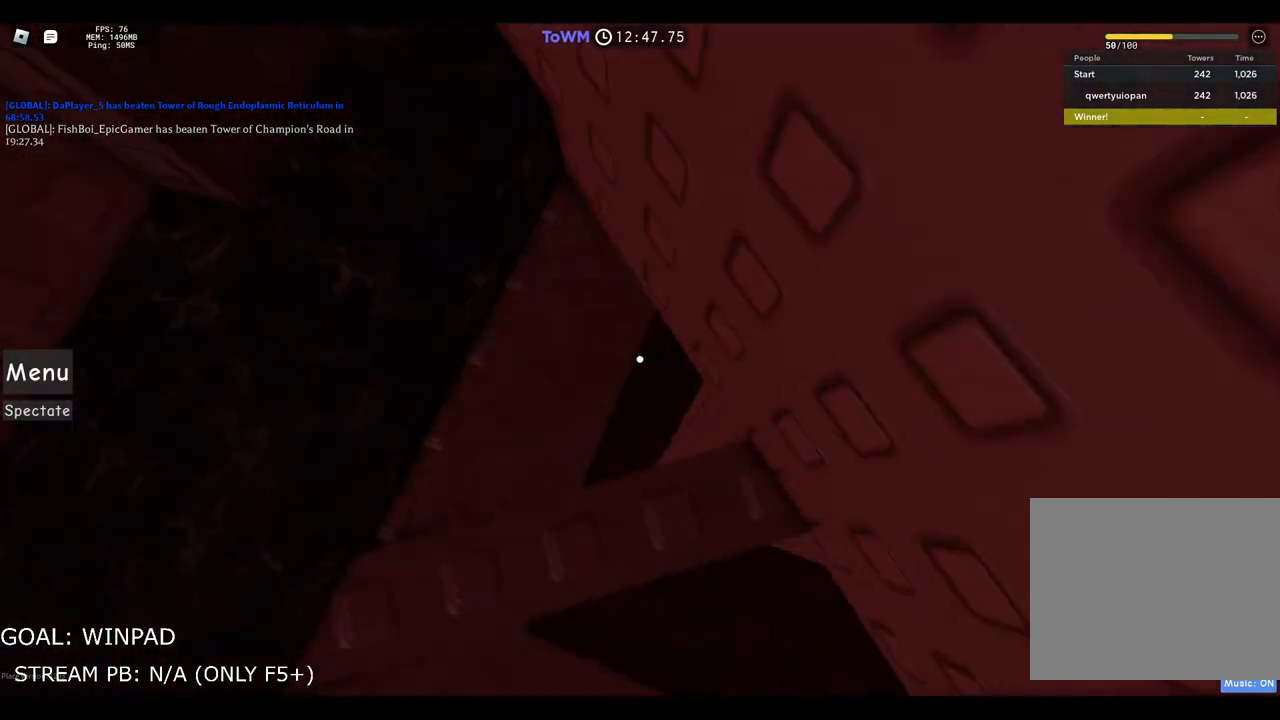
{"keys": ["w"], "events": [[67, "space", "down"], [200, "space", "up"], [333, "w", "down"]]}
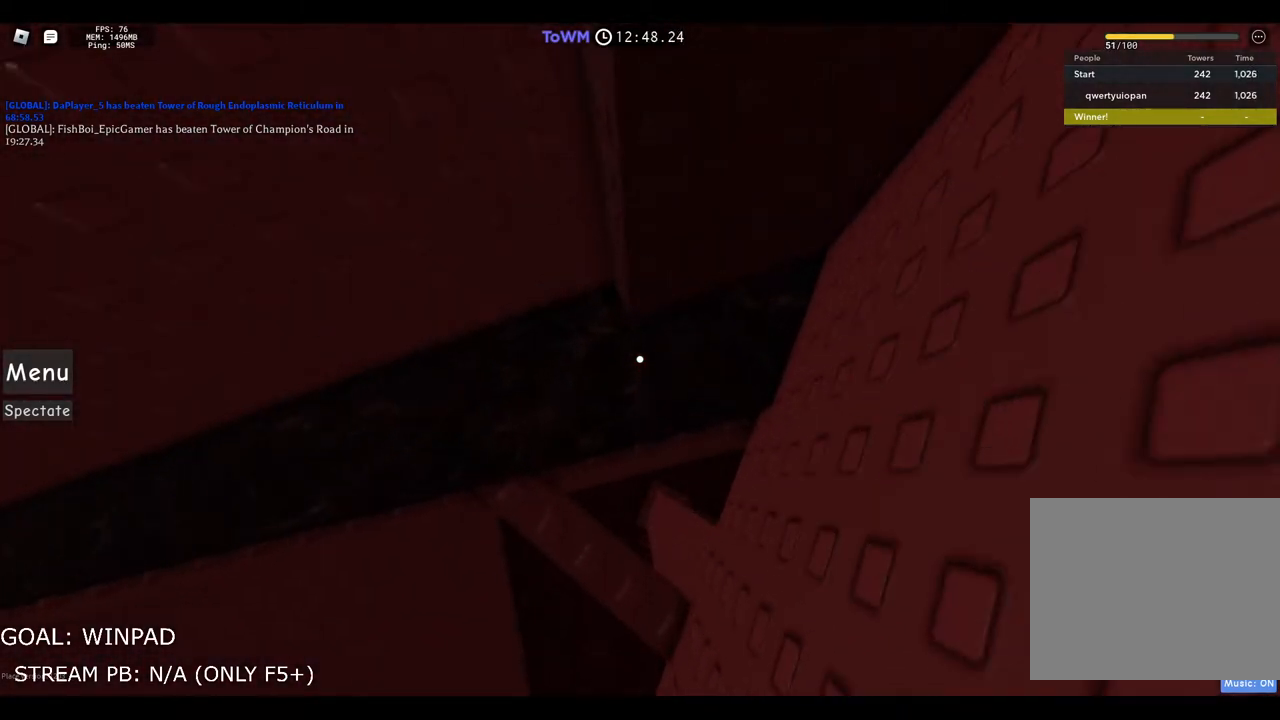
{"keys": ["w"], "events": [[250, "space", "down"], [500, "space", "up"]]}
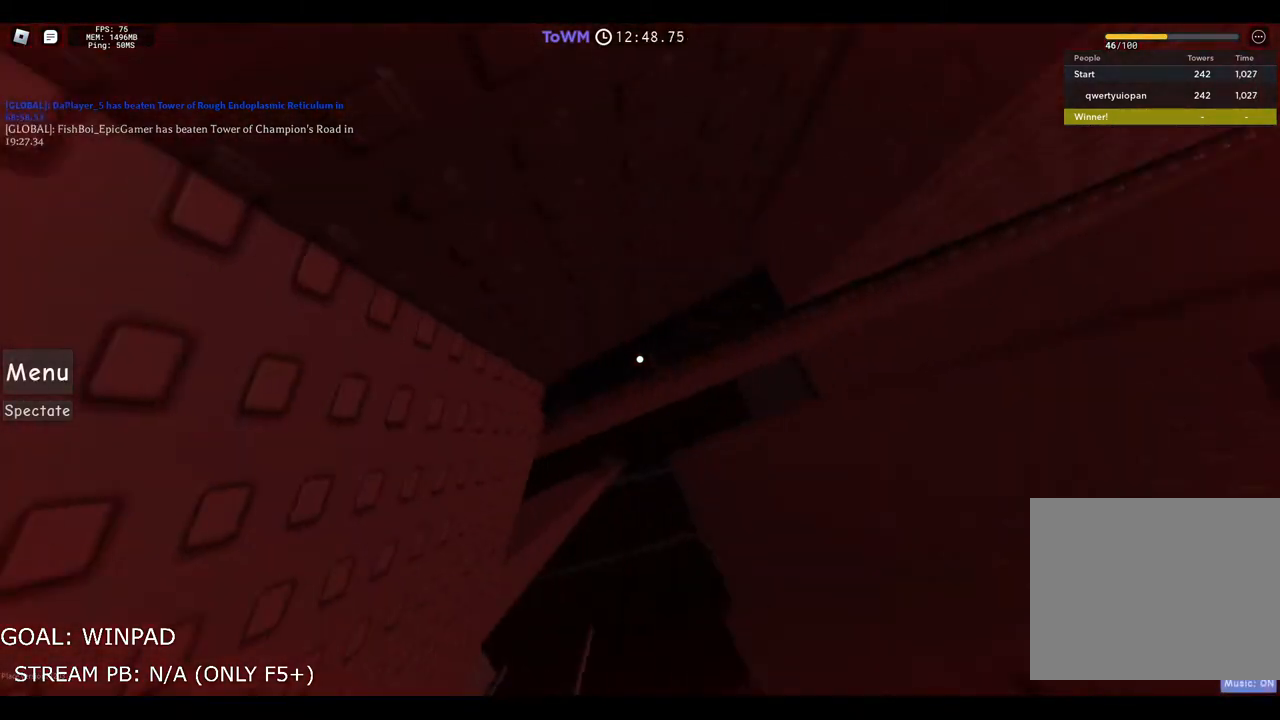
{"keys": [], "events": [[283, "w", "up"]]}
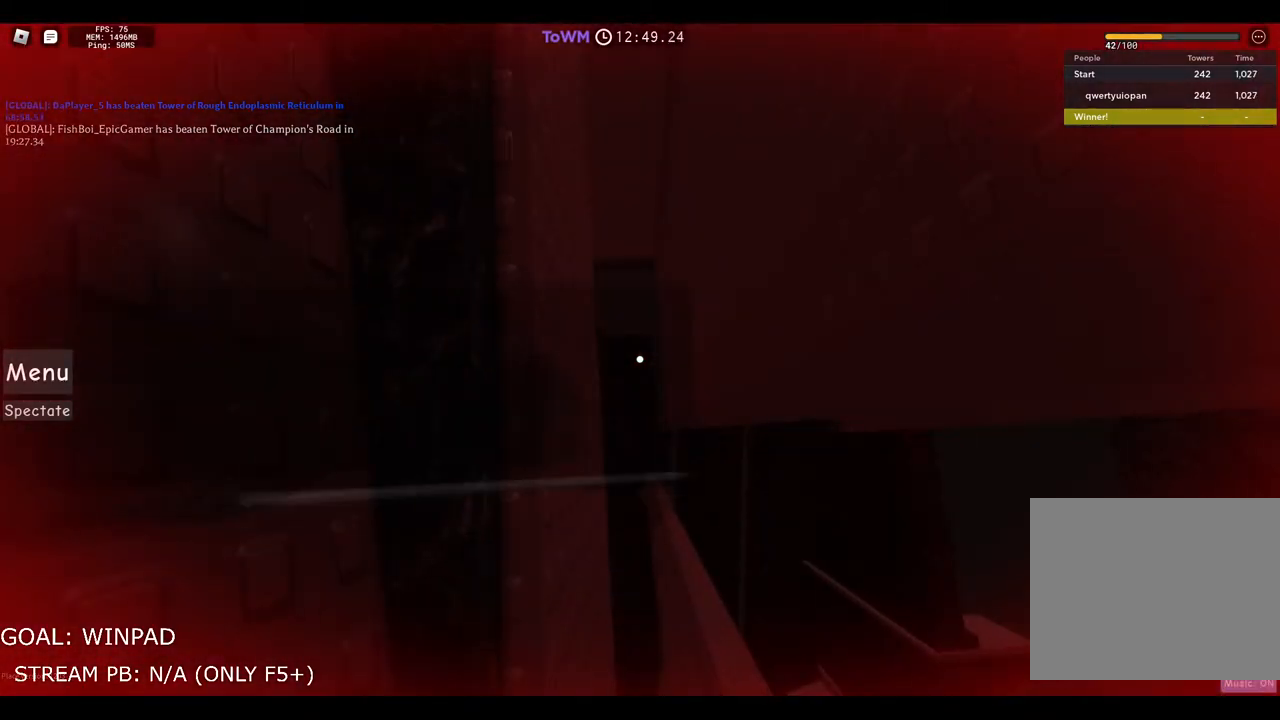
{"keys": ["d"], "events": [[100, "d", "down"], [233, "space", "down"], [433, "space", "up"]]}
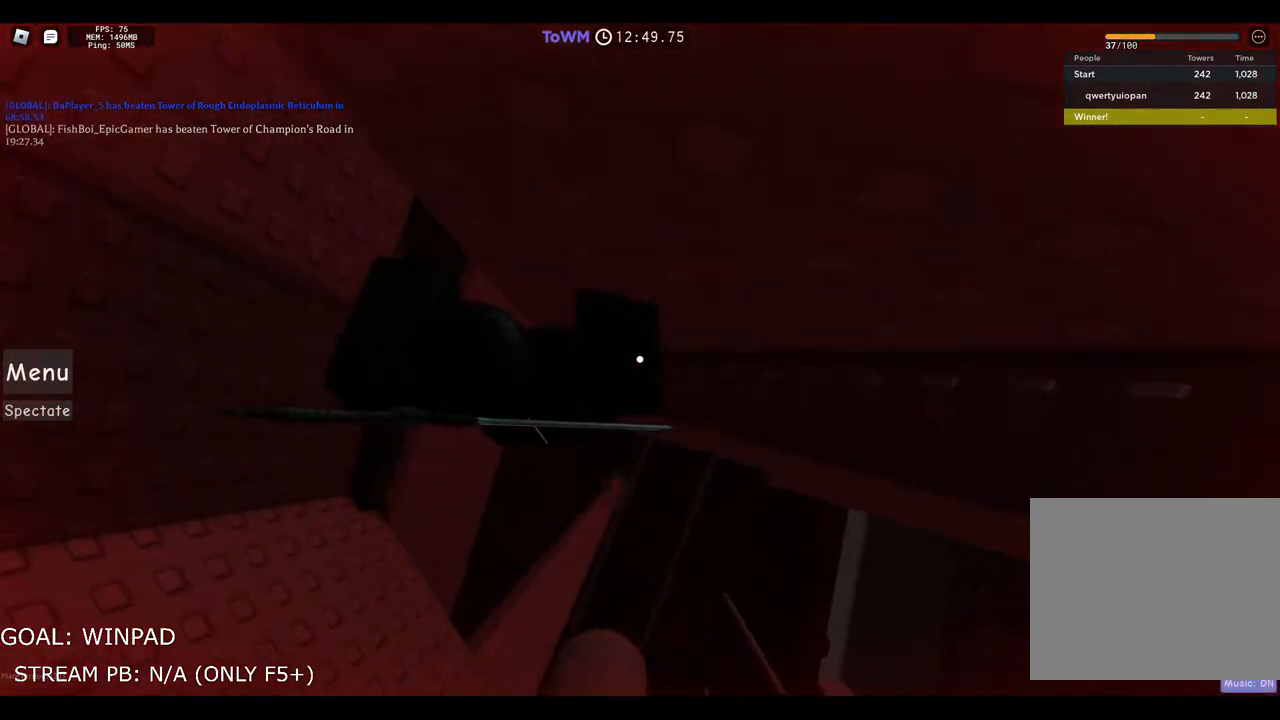
{"keys": [], "events": [[100, "d", "up"], [250, "shift", "down"], [350, "shift", "up"]]}